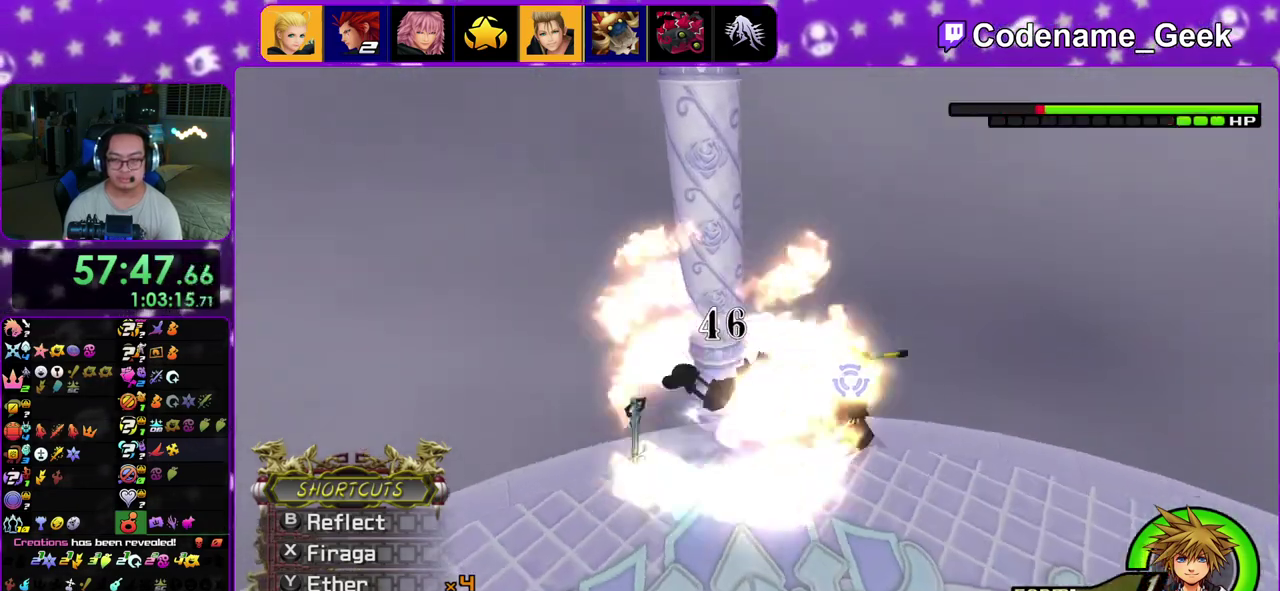
Gameplay with a controller (Nintendo layout); each line is a JSON object with the inputs held at the frame after it (dt_ms = milliseconds from this image to that frame). This overlay highlights the sticks when they move; stick clicks (L3 R3) are not distinguishable. Not read: L3 R3.
{"dt_ms": 300, "buttons": ["X"], "left_stick": "center", "right_stick": "center"}
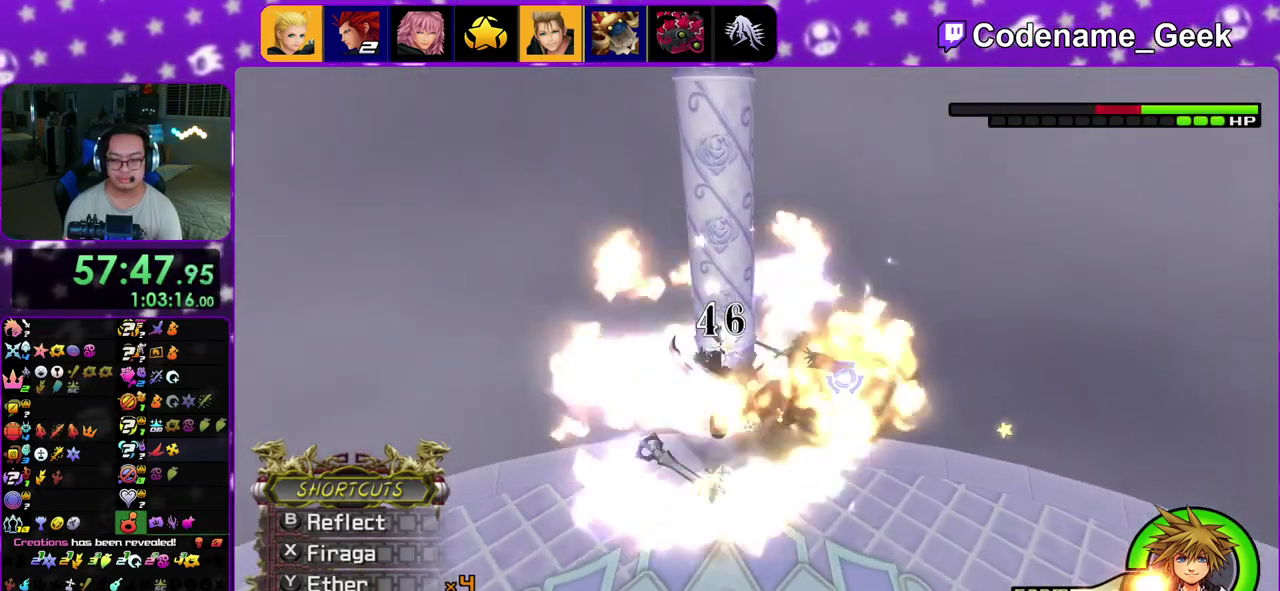
{"dt_ms": 600, "buttons": ["X"], "left_stick": "center", "right_stick": "center"}
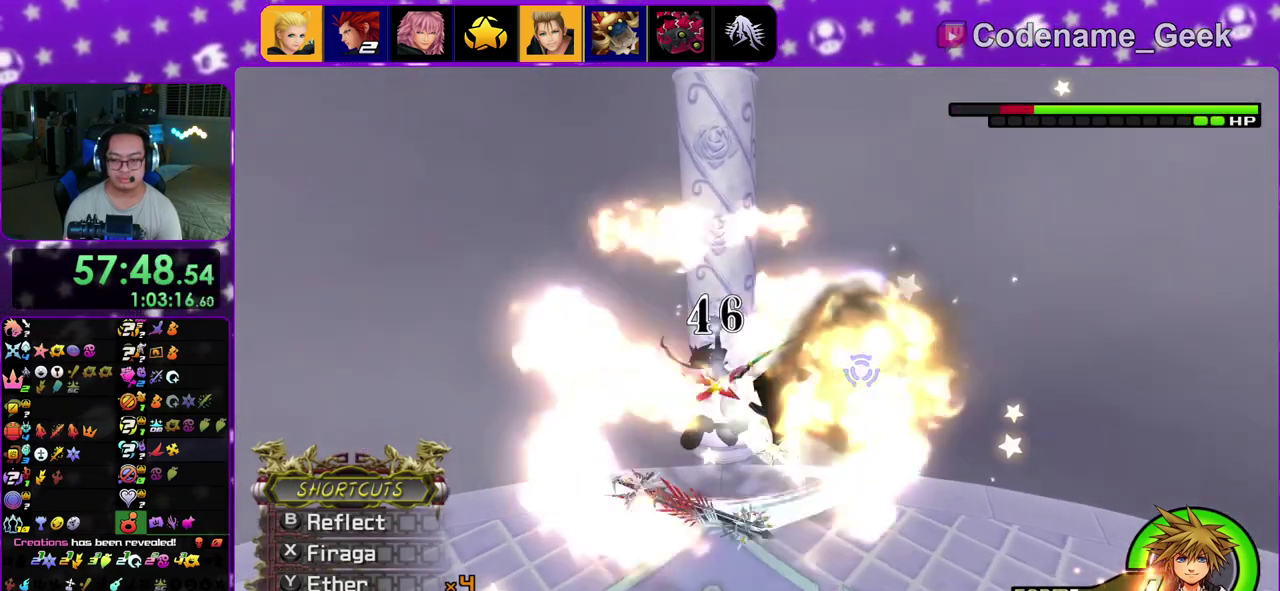
{"dt_ms": 400, "buttons": [], "left_stick": "right", "right_stick": "center"}
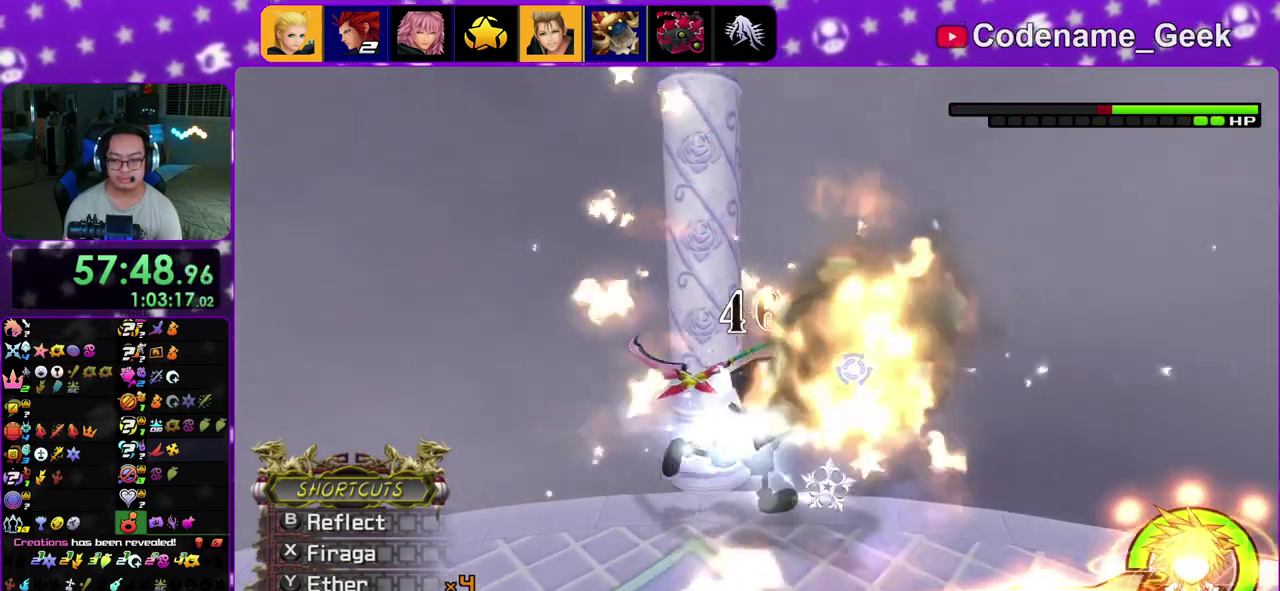
{"dt_ms": 600, "buttons": ["X"], "left_stick": "center", "right_stick": "center"}
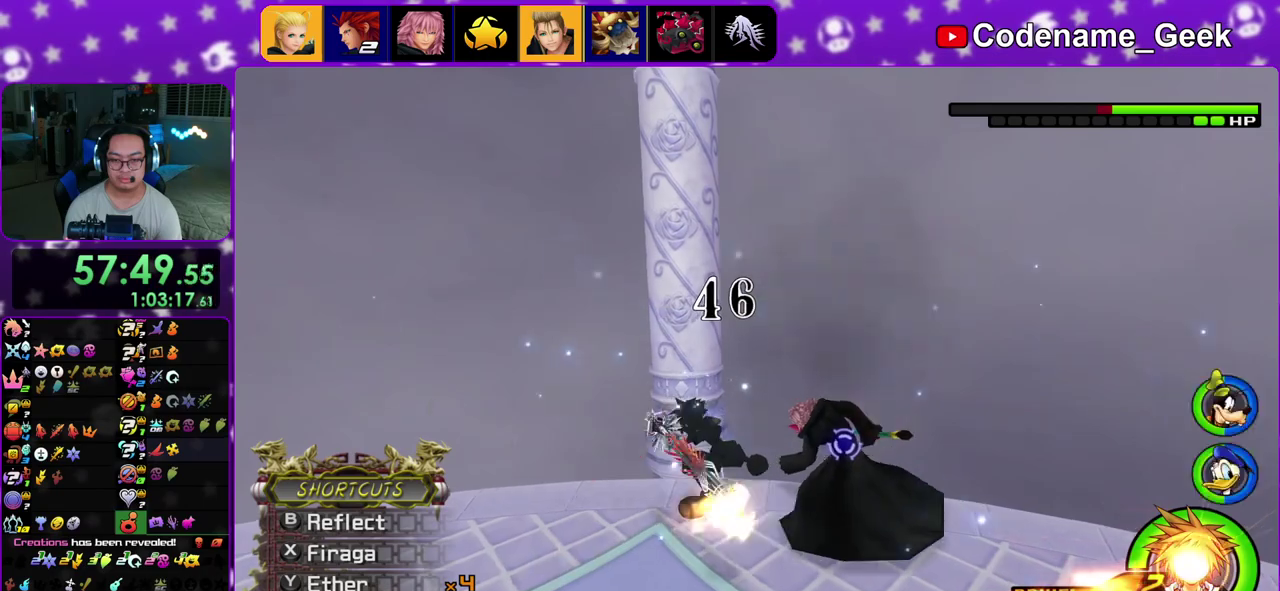
{"dt_ms": 400, "buttons": [], "left_stick": "center", "right_stick": "center"}
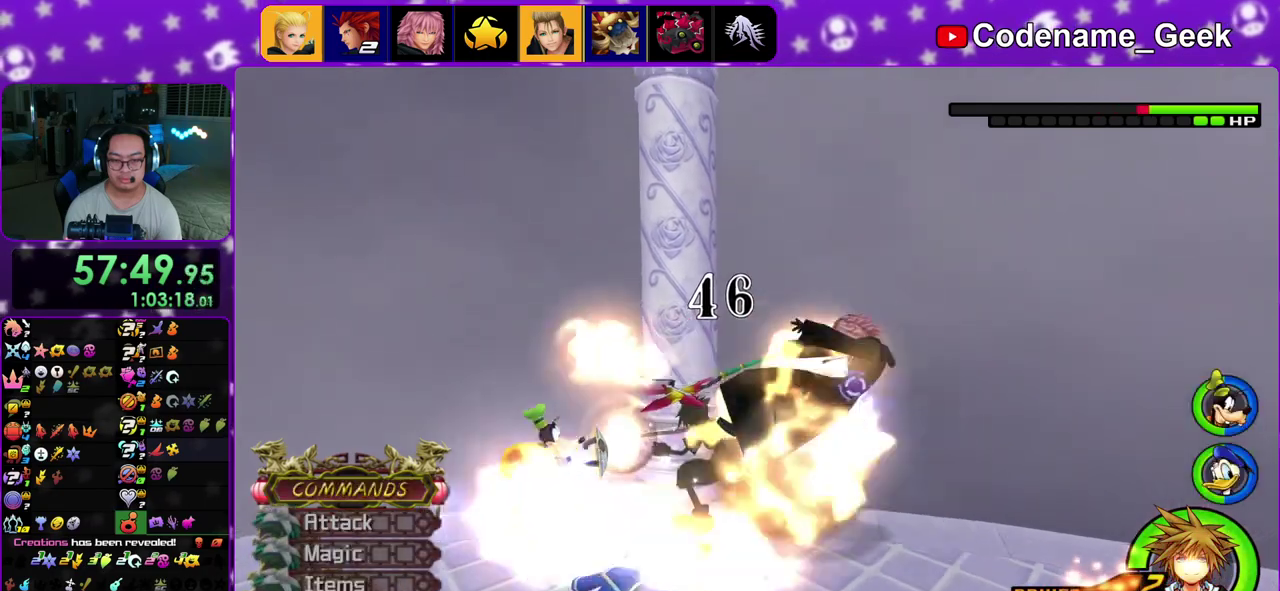
{"dt_ms": 400, "buttons": ["A"], "left_stick": "center", "right_stick": "center"}
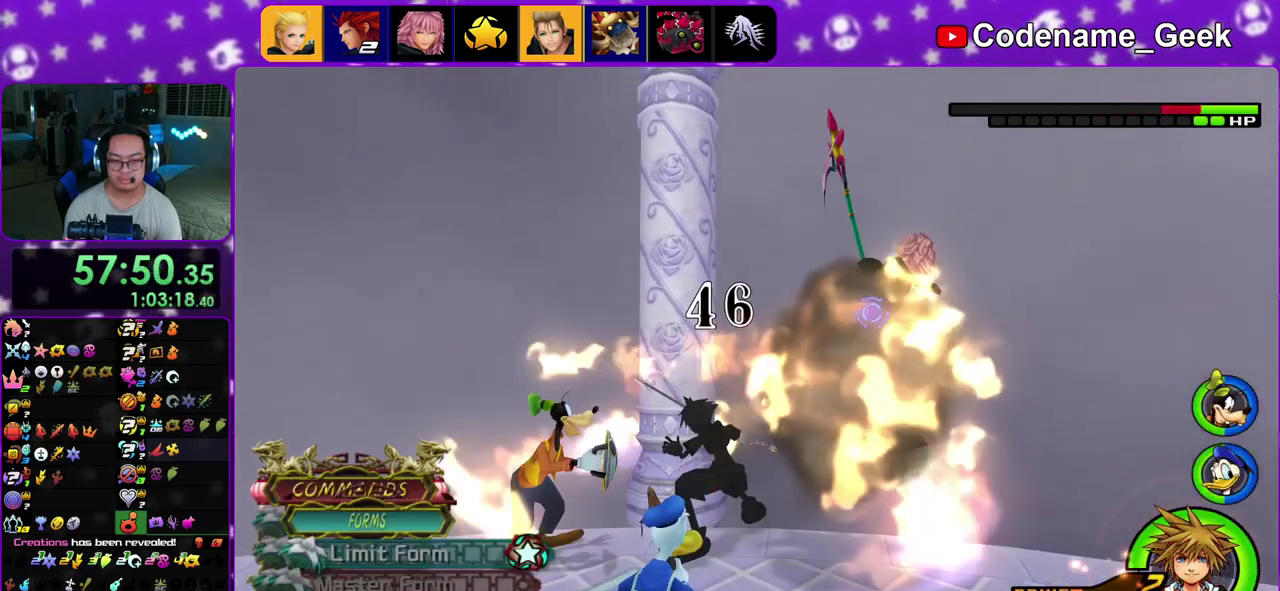
{"dt_ms": 600, "buttons": [], "left_stick": "center", "right_stick": "center"}
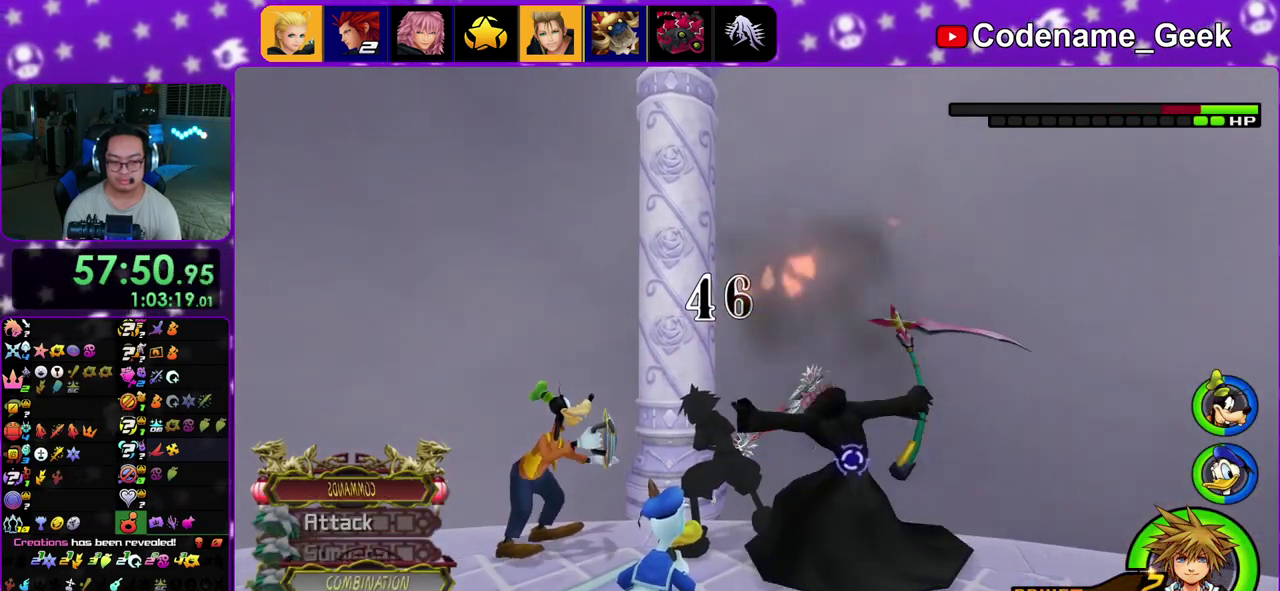
{"dt_ms": 400, "buttons": [], "left_stick": "center", "right_stick": "center"}